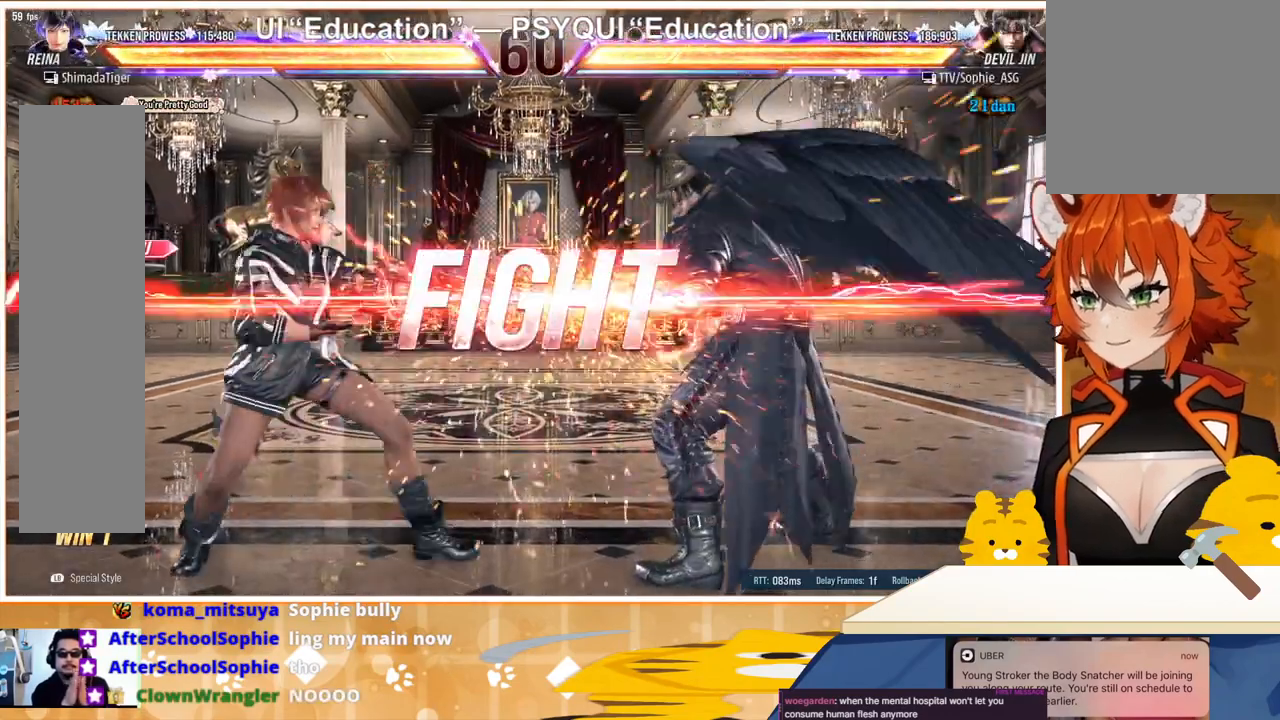
Gameplay with a controller (arcade stick); each line is a JSON object with the inputs held at the frame after it. "events" lists button and stick changes between this image and that frame as [ms after this image, input, new state], when the widget could be followed in between. Not read: L3 R3.
{"buttons": ["DPAD_LEFT"], "events": [[233, "DPAD_LEFT", "down"], [300, "DPAD_LEFT", "up"], [367, "DPAD_LEFT", "down"]]}
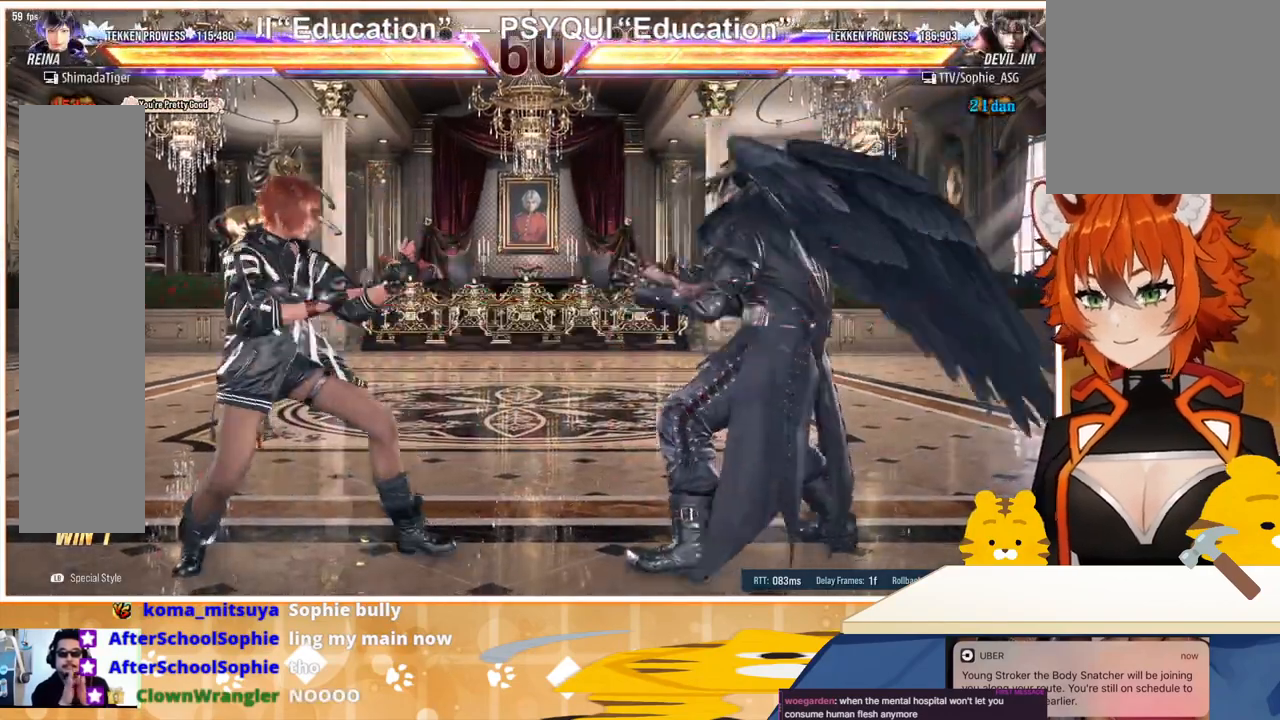
{"buttons": ["DPAD_LEFT"], "events": [[133, "DPAD_LEFT", "up"], [200, "DPAD_DOWN", "down"], [233, "DPAD_DOWN", "up"], [467, "DPAD_LEFT", "down"]]}
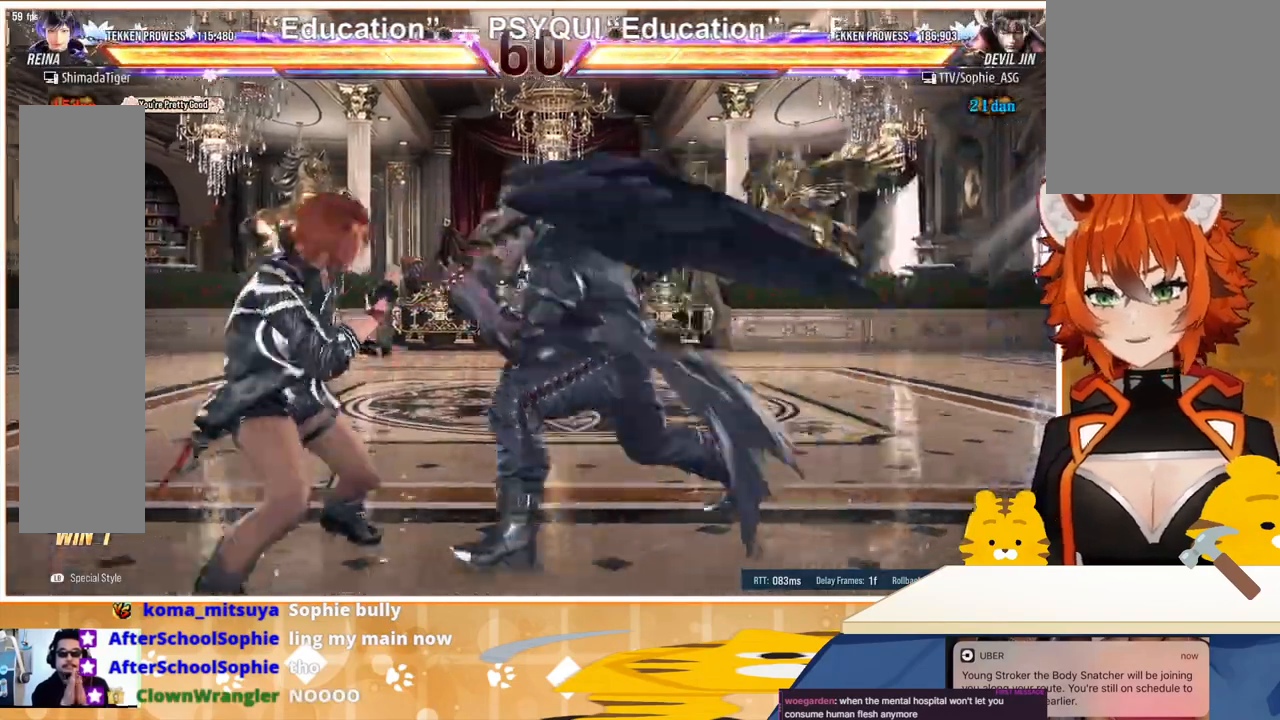
{"buttons": ["DPAD_LEFT"], "events": [[33, "DPAD_LEFT", "up"], [100, "DPAD_LEFT", "down"], [367, "DPAD_LEFT", "up"], [433, "DPAD_LEFT", "down"]]}
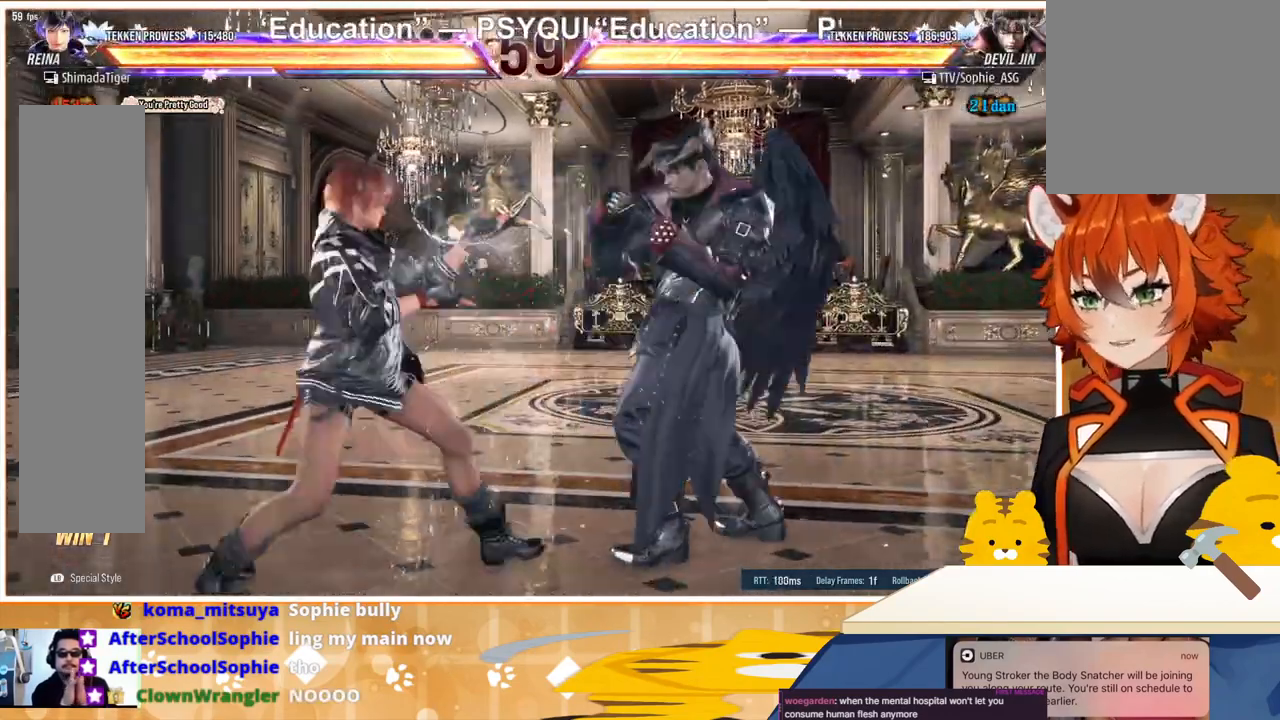
{"buttons": ["DPAD_RIGHT"], "events": [[33, "DPAD_LEFT", "up"], [100, "DPAD_RIGHT", "down"], [167, "DPAD_RIGHT", "up"], [233, "DPAD_RIGHT", "down"], [333, "TRIANGLE", "down"], [467, "TRIANGLE", "up"]]}
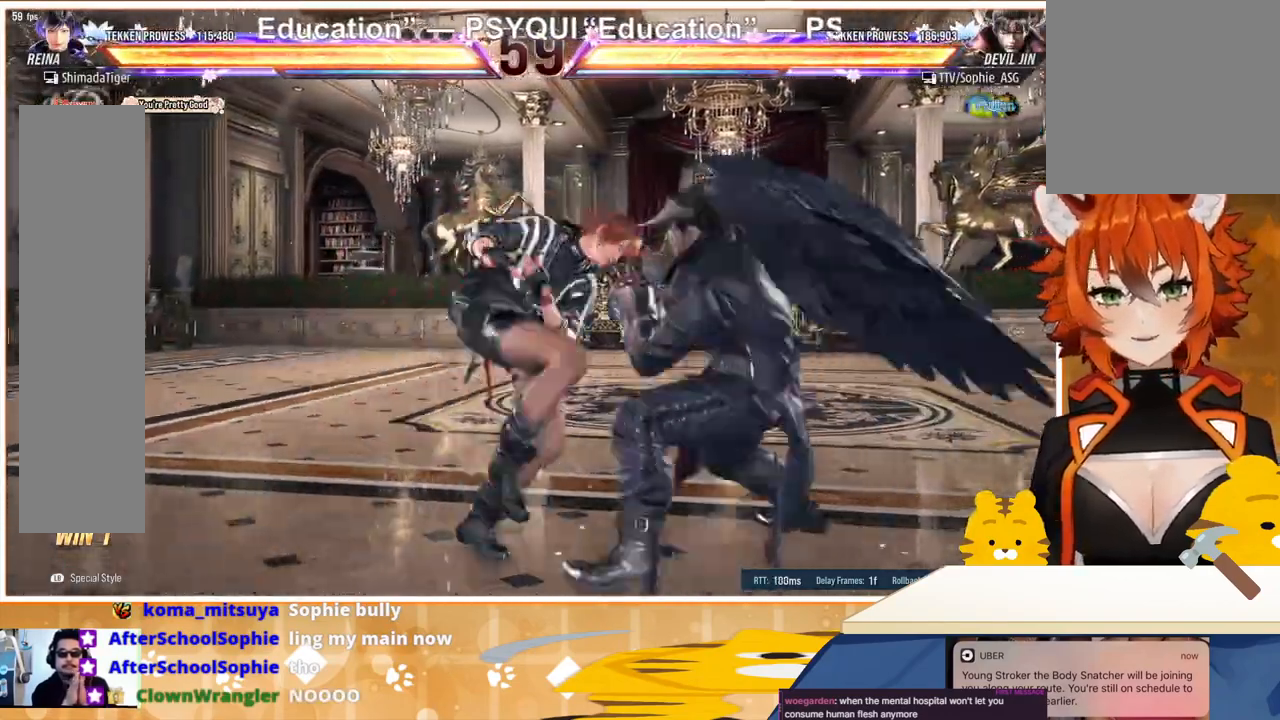
{"buttons": ["TRIANGLE", "DPAD_RIGHT"], "events": [[67, "TRIANGLE", "down"], [133, "TRIANGLE", "up"], [200, "TRIANGLE", "down"], [267, "TRIANGLE", "up"], [333, "TRIANGLE", "down"], [400, "TRIANGLE", "up"], [467, "TRIANGLE", "down"]]}
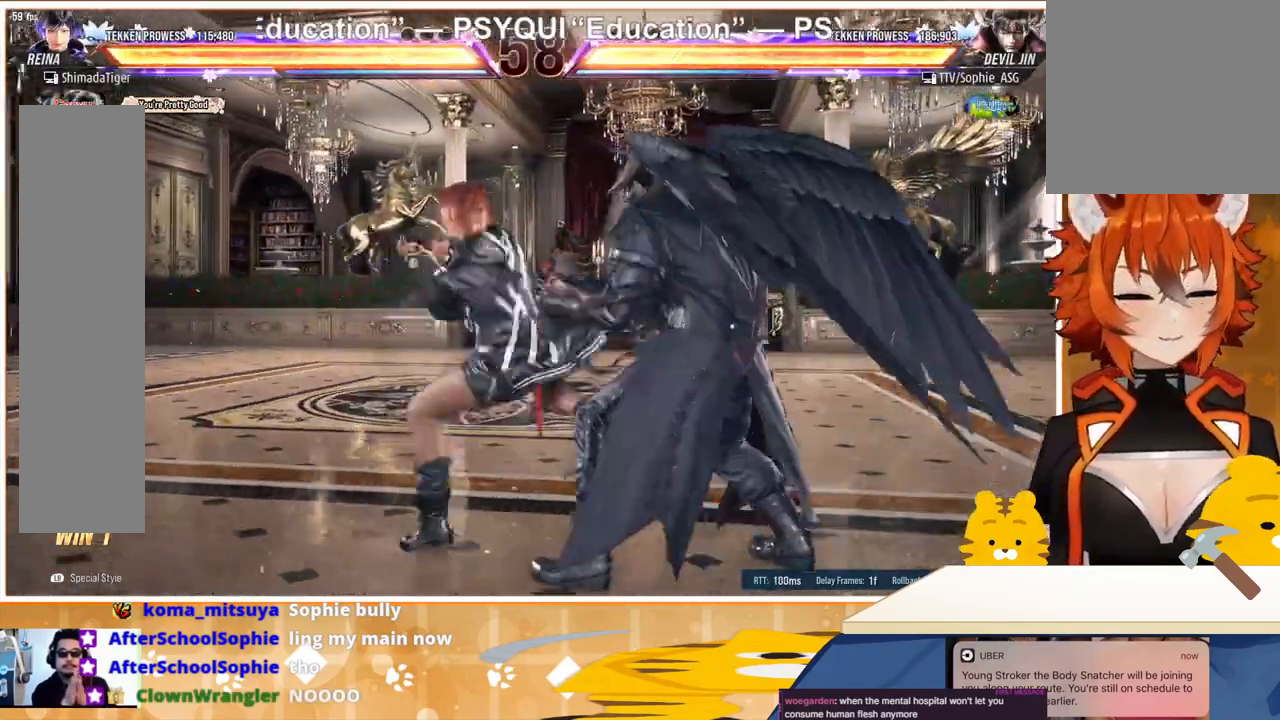
{"buttons": ["DPAD_LEFT"], "events": [[67, "TRIANGLE", "up"], [233, "DPAD_RIGHT", "up"], [467, "DPAD_LEFT", "down"]]}
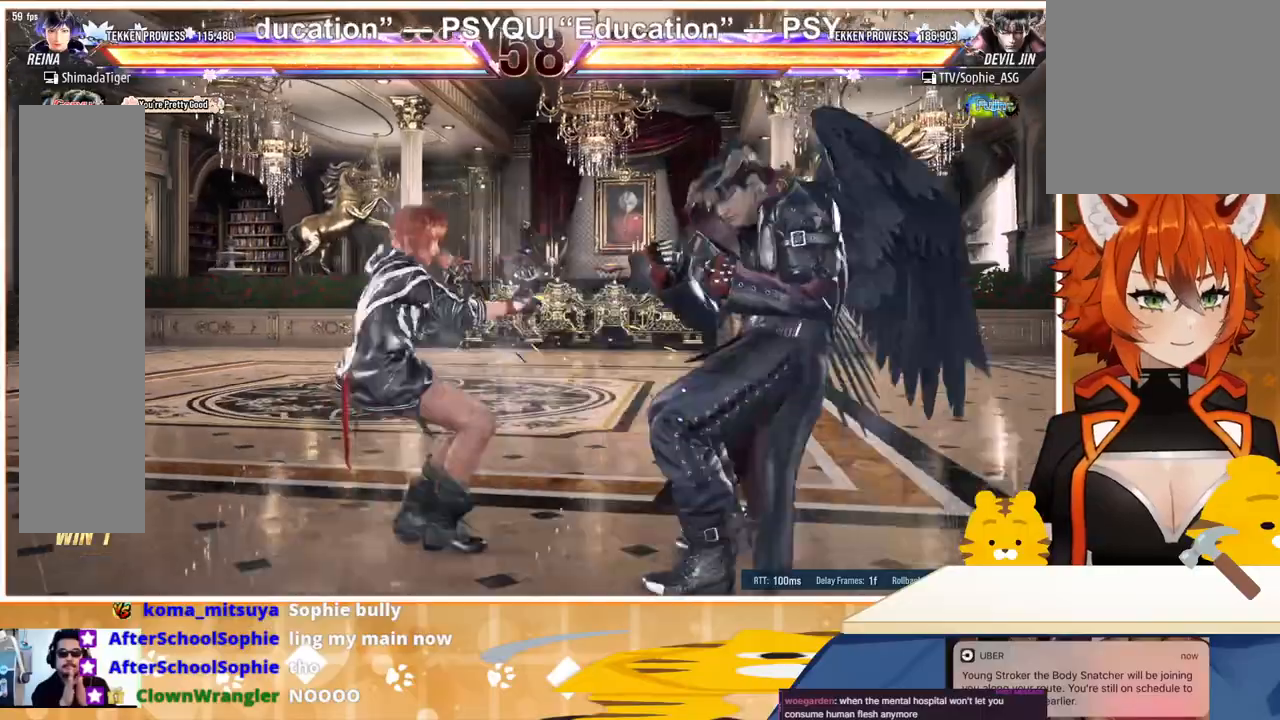
{"buttons": ["DPAD_LEFT"], "events": [[67, "DPAD_LEFT", "up"], [133, "DPAD_LEFT", "down"], [200, "DPAD_LEFT", "up"], [267, "DPAD_LEFT", "down"], [333, "DPAD_LEFT", "up"], [500, "DPAD_LEFT", "down"]]}
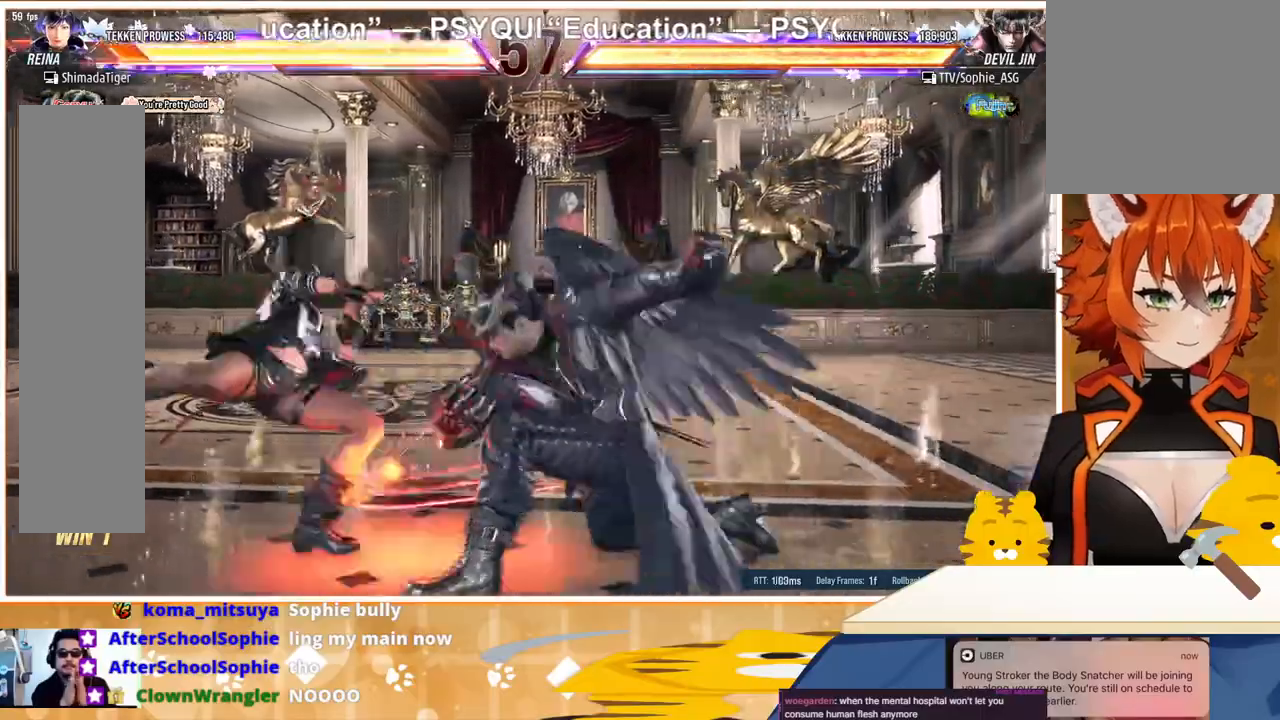
{"buttons": ["DPAD_LEFT"], "events": [[133, "DPAD_LEFT", "up"], [167, "DPAD_LEFT", "down"], [267, "DPAD_LEFT", "up"], [333, "DPAD_LEFT", "down"], [433, "DPAD_LEFT", "up"], [500, "DPAD_LEFT", "down"]]}
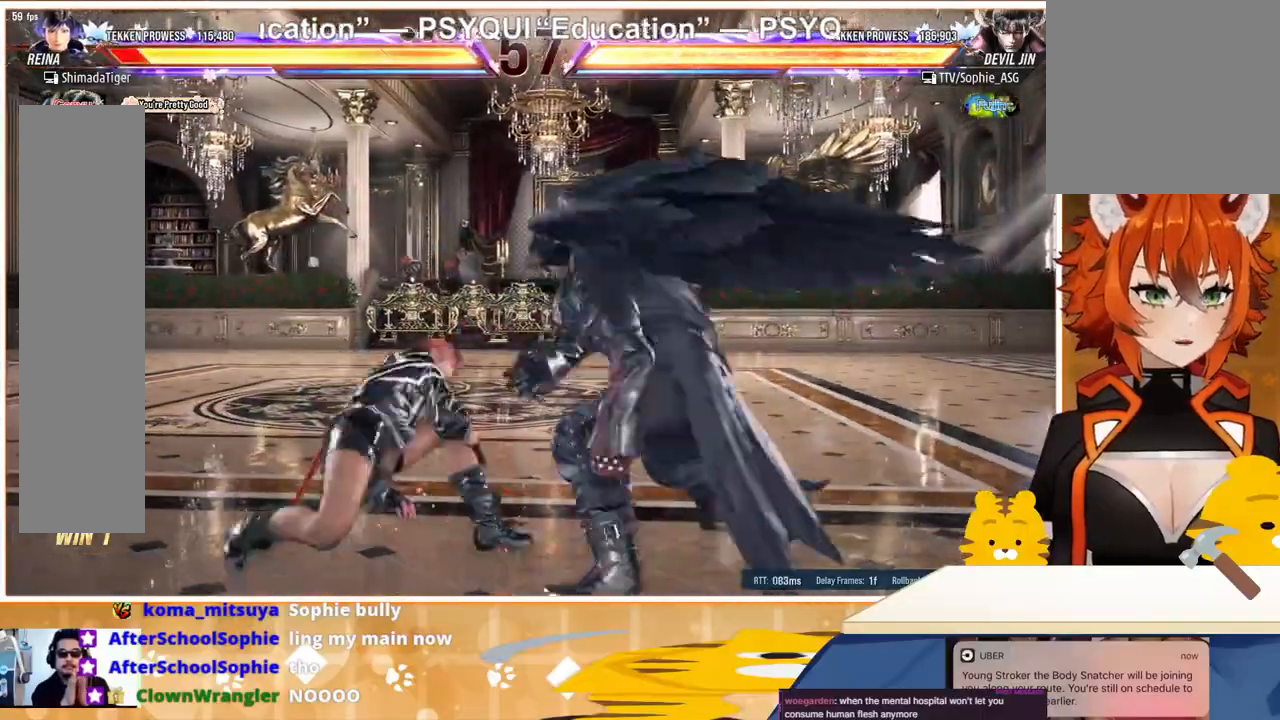
{"buttons": ["TRIANGLE", "DPAD_LEFT"], "events": [[67, "DPAD_LEFT", "up"], [133, "DPAD_LEFT", "down"], [500, "TRIANGLE", "down"]]}
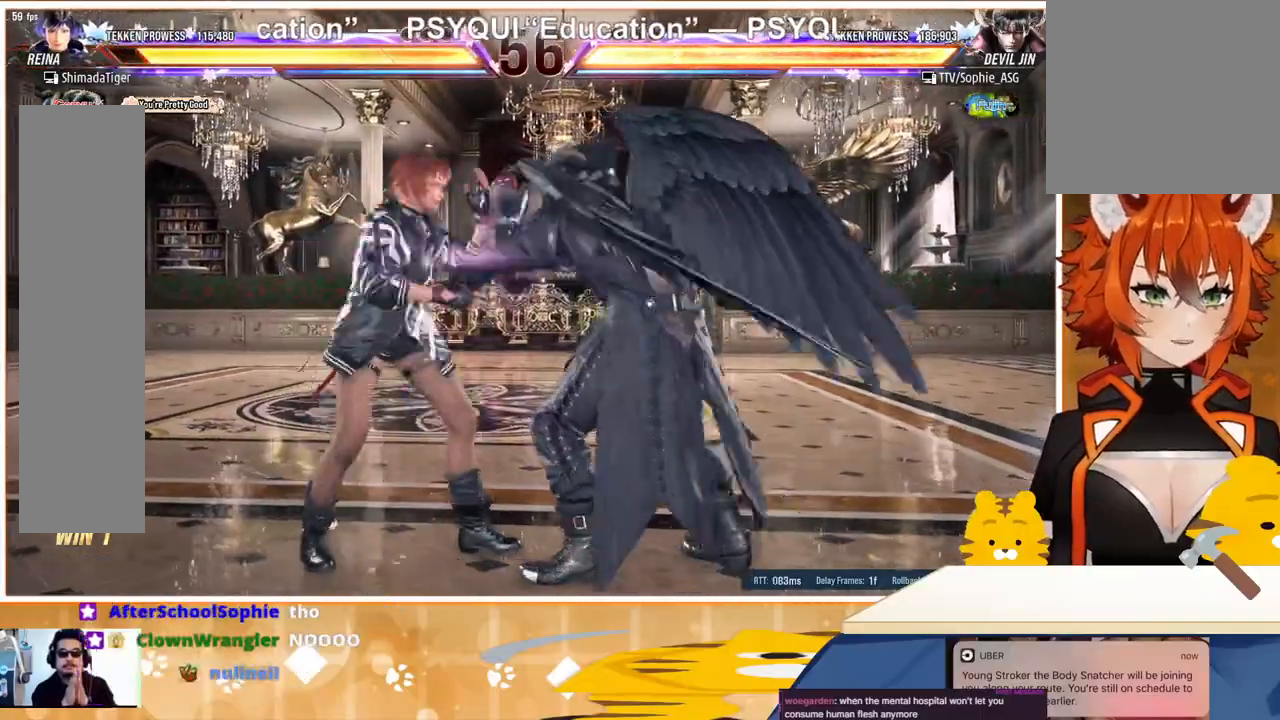
{"buttons": [], "events": [[67, "TRIANGLE", "up"], [133, "TRIANGLE", "down"], [200, "TRIANGLE", "up"], [267, "TRIANGLE", "down"], [333, "TRIANGLE", "up"], [367, "TRIANGLE", "down"], [467, "DPAD_LEFT", "up"], [467, "TRIANGLE", "up"]]}
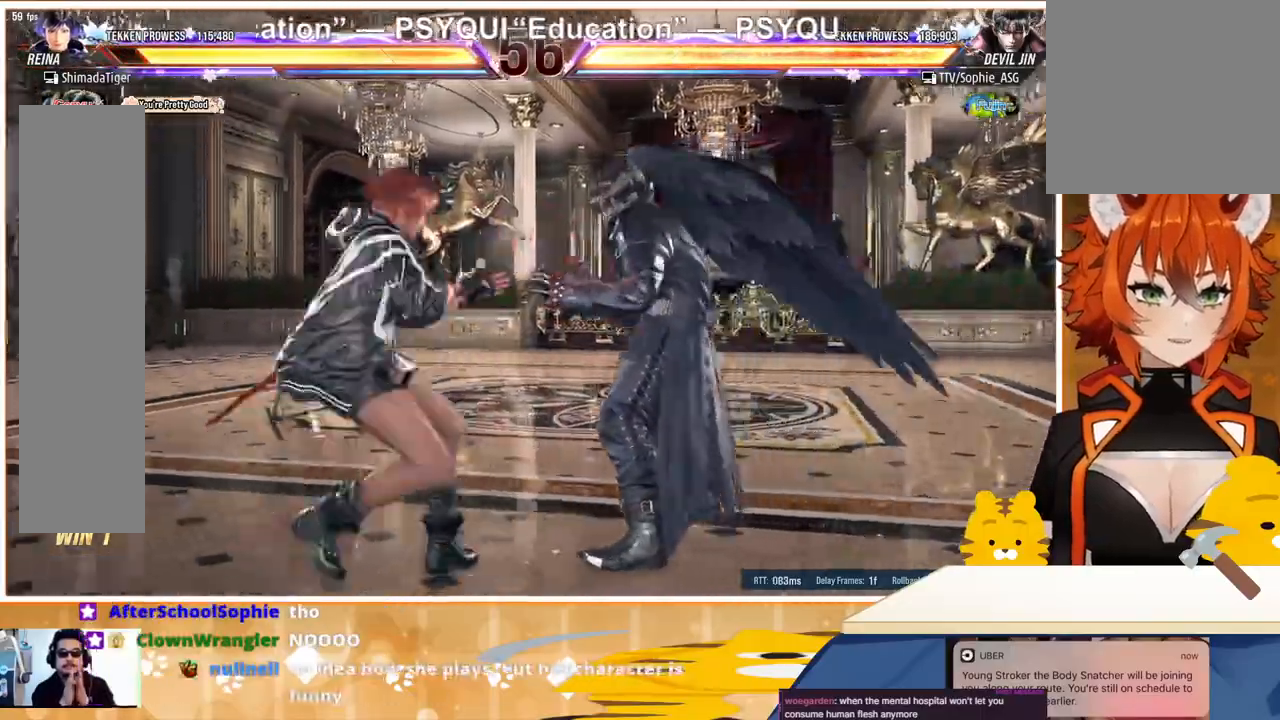
{"buttons": [], "events": [[100, "DPAD_RIGHT", "down"], [133, "DPAD_RIGHT", "up"], [233, "DPAD_RIGHT", "down"], [300, "DPAD_RIGHT", "up"]]}
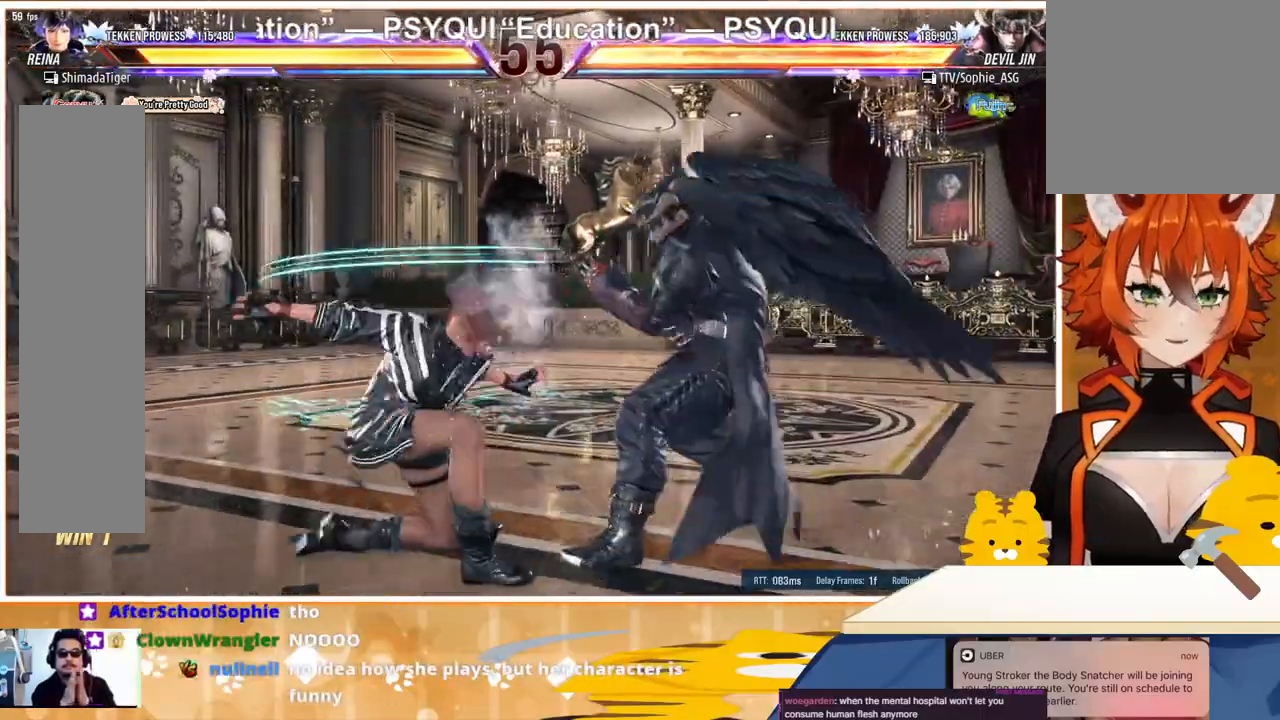
{"buttons": [], "events": [[33, "DPAD_LEFT", "down"], [133, "DPAD_LEFT", "up"], [200, "DPAD_LEFT", "down"], [400, "DPAD_DOWN", "down"], [433, "DPAD_LEFT", "up"], [467, "DPAD_DOWN", "up"]]}
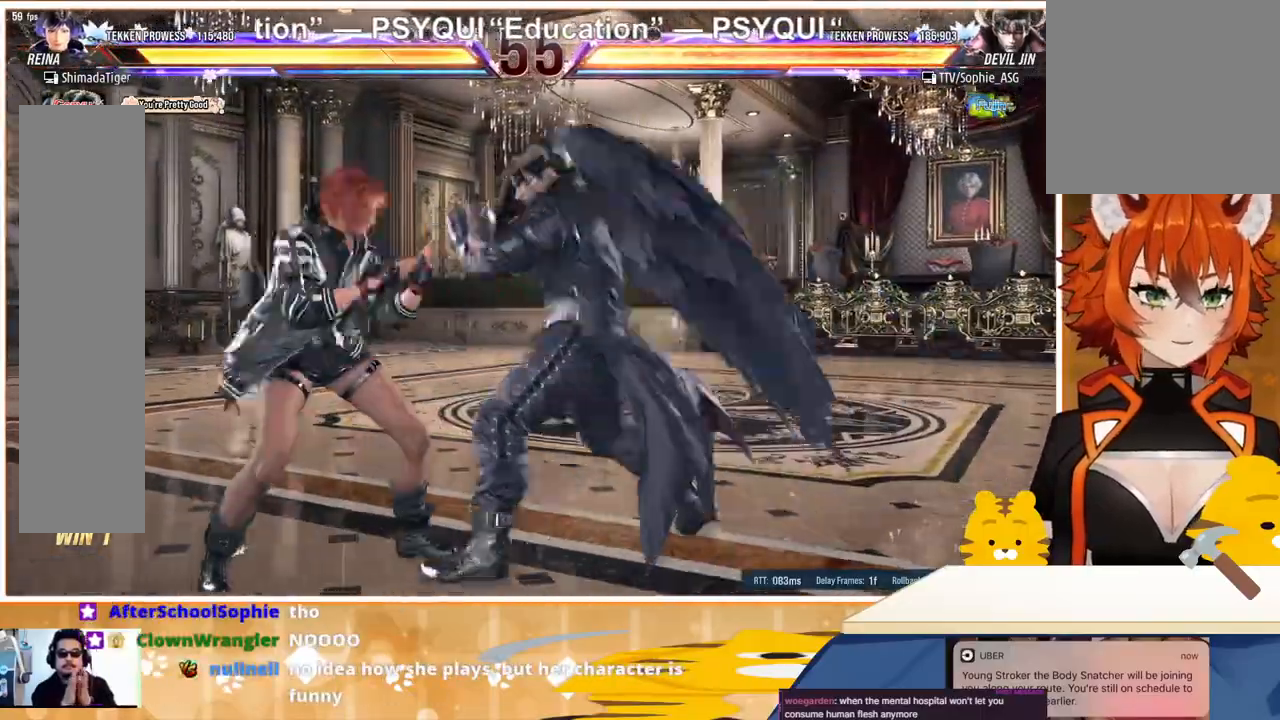
{"buttons": ["DPAD_LEFT"], "events": [[33, "DPAD_DOWN", "down"], [100, "DPAD_DOWN", "up"], [167, "DPAD_LEFT", "down"], [267, "DPAD_LEFT", "up"], [333, "DPAD_LEFT", "down"]]}
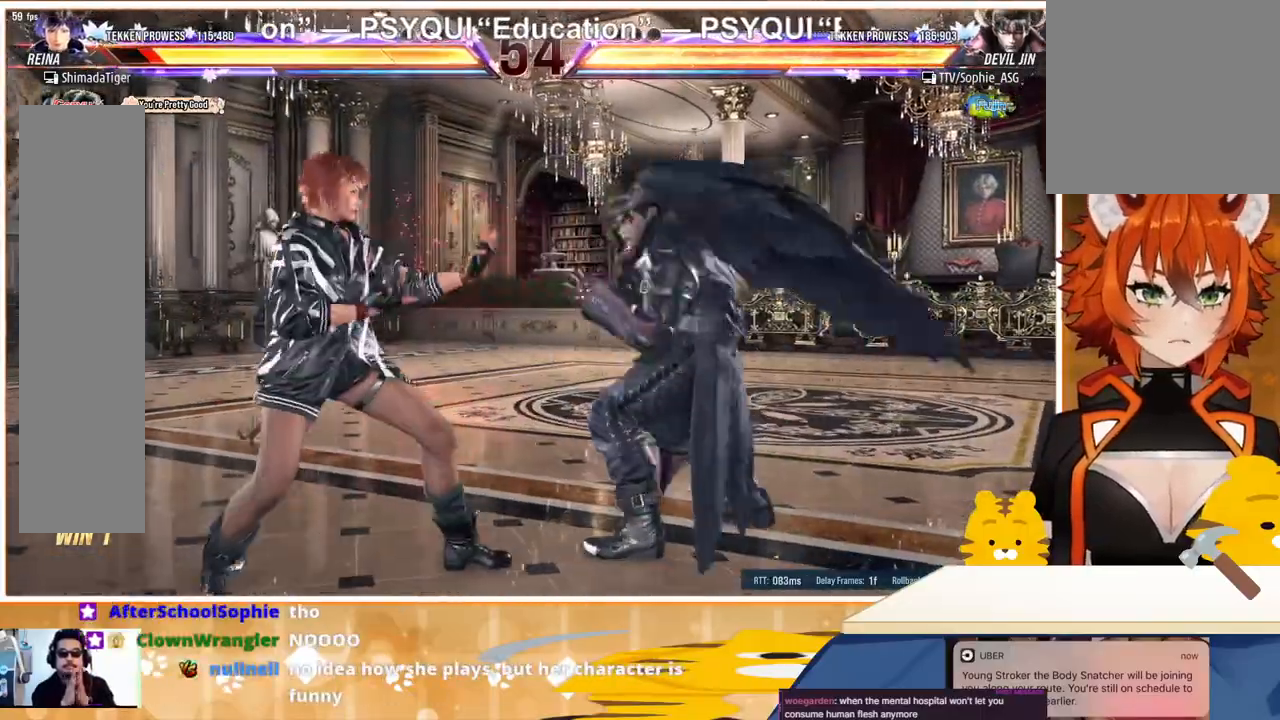
{"buttons": [], "events": [[33, "DPAD_LEFT", "up"], [100, "DPAD_LEFT", "down"], [133, "DPAD_DOWN", "down"], [200, "TRIANGLE", "down"], [233, "DPAD_DOWN", "up"], [267, "DPAD_LEFT", "up"], [267, "TRIANGLE", "up"]]}
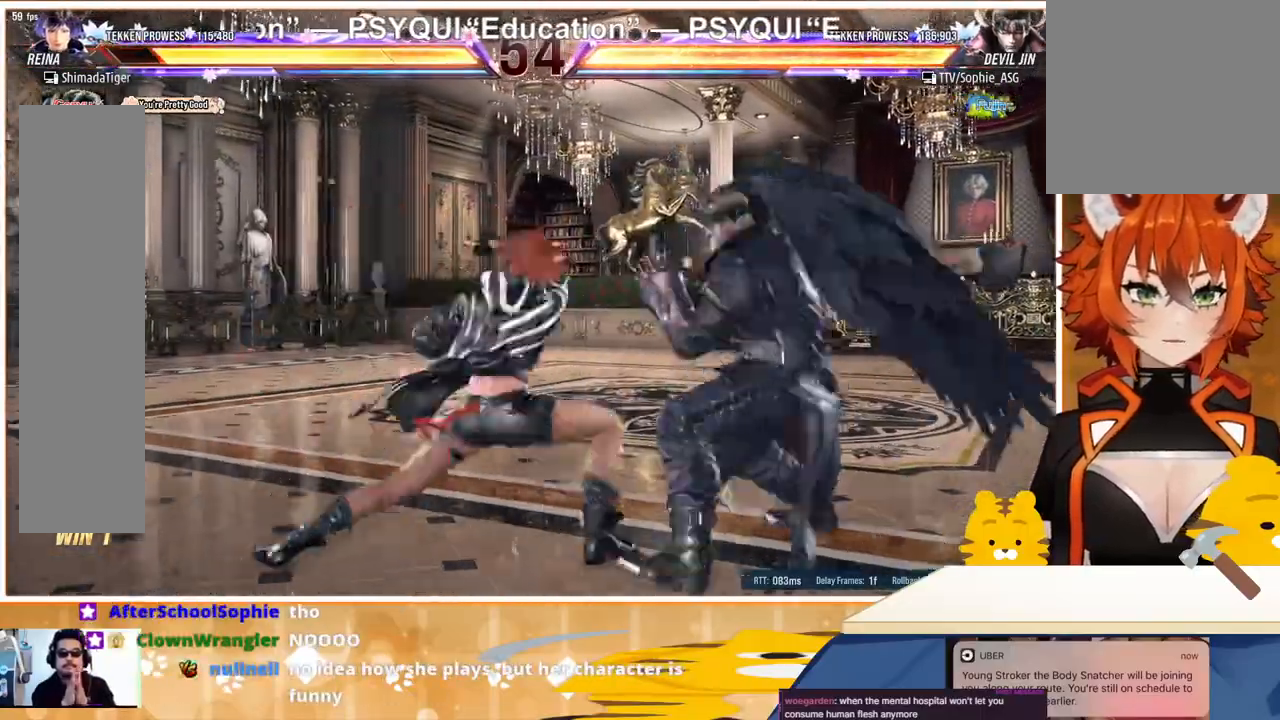
{"buttons": [], "events": []}
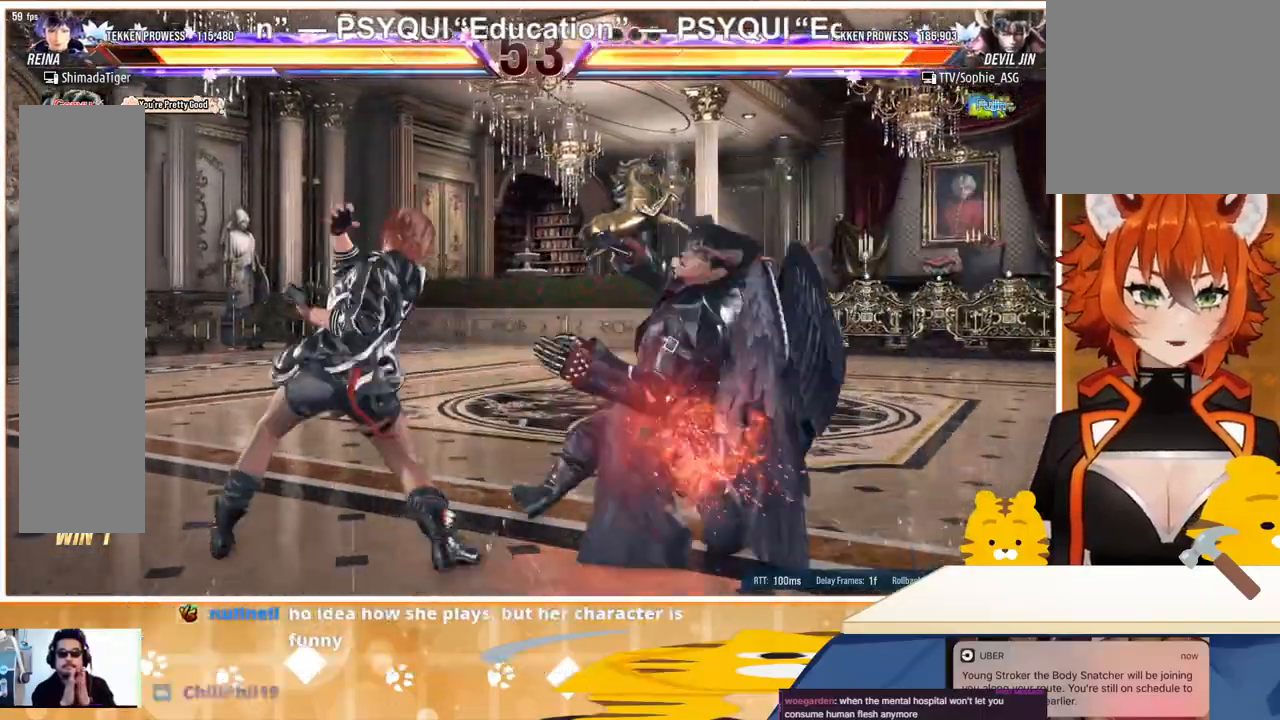
{"buttons": [], "events": [[133, "DPAD_RIGHT", "down"], [167, "DPAD_RIGHT", "up"], [233, "DPAD_RIGHT", "down"], [333, "DPAD_RIGHT", "up"], [367, "DPAD_DOWN", "down"], [367, "DPAD_LEFT", "down"], [400, "TRIANGLE", "down"], [433, "DPAD_DOWN", "up"], [467, "DPAD_LEFT", "up"], [467, "TRIANGLE", "up"]]}
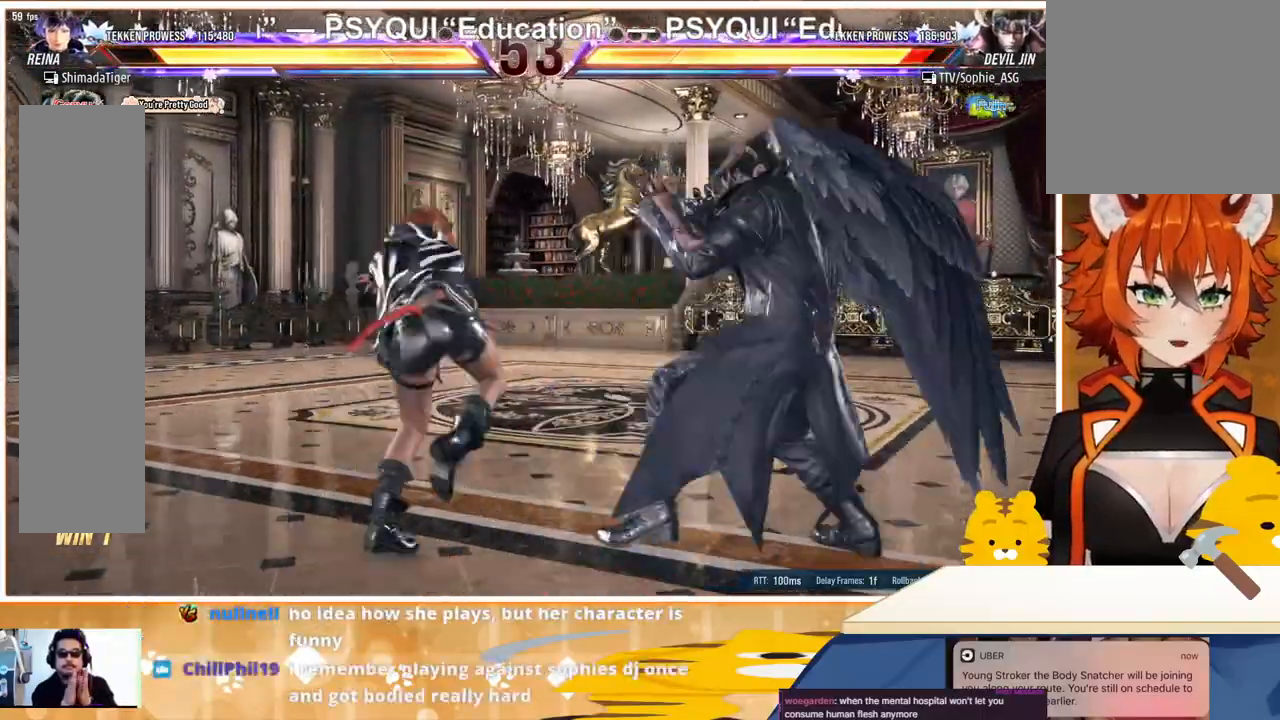
{"buttons": [], "events": []}
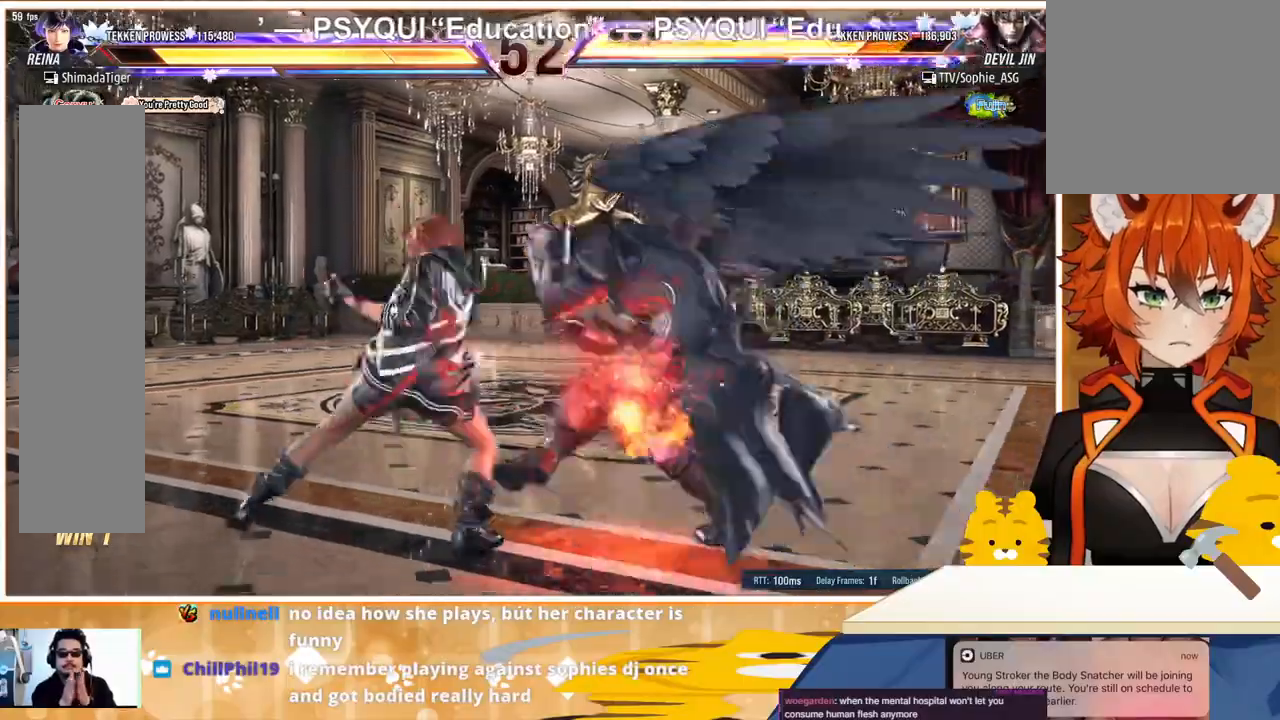
{"buttons": ["DPAD_RIGHT"], "events": [[333, "DPAD_RIGHT", "down"], [400, "DPAD_RIGHT", "up"], [467, "DPAD_RIGHT", "down"]]}
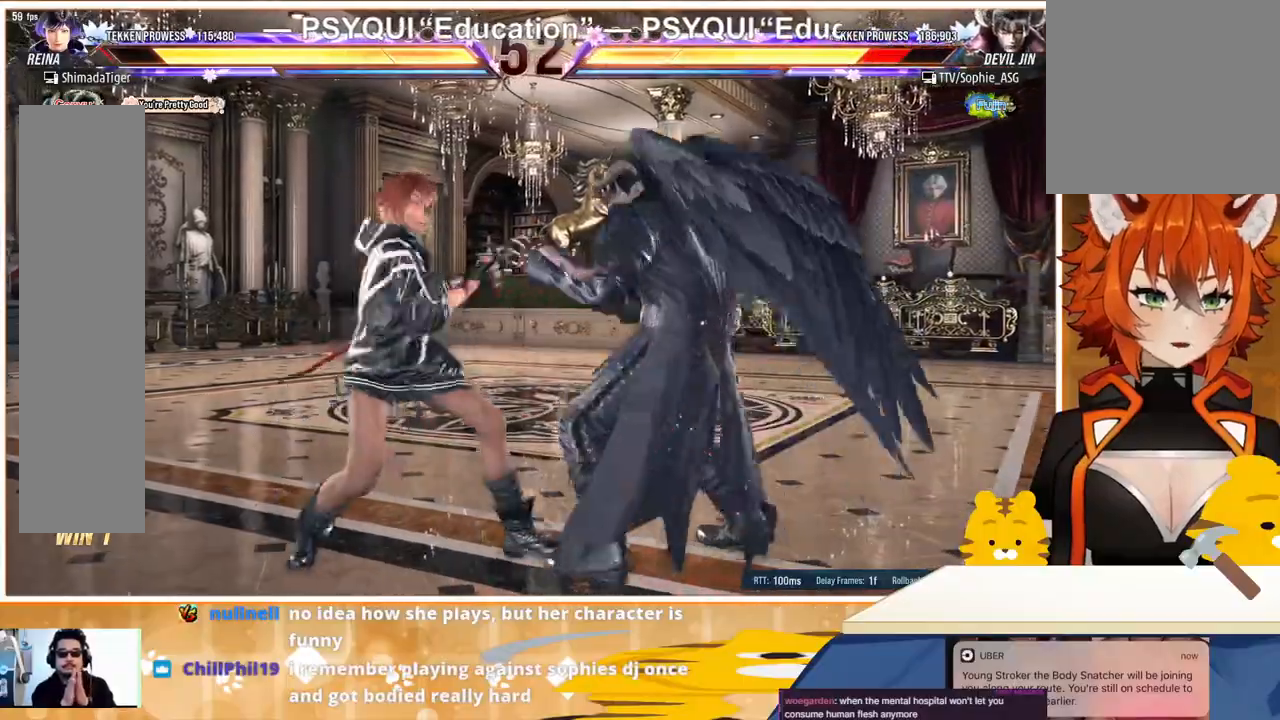
{"buttons": ["CROSS", "DPAD_RIGHT"], "events": [[33, "TRIANGLE", "down"], [167, "TRIANGLE", "up"], [200, "CROSS", "down"], [267, "CROSS", "up"], [367, "CROSS", "down"], [433, "CROSS", "up"], [500, "CROSS", "down"]]}
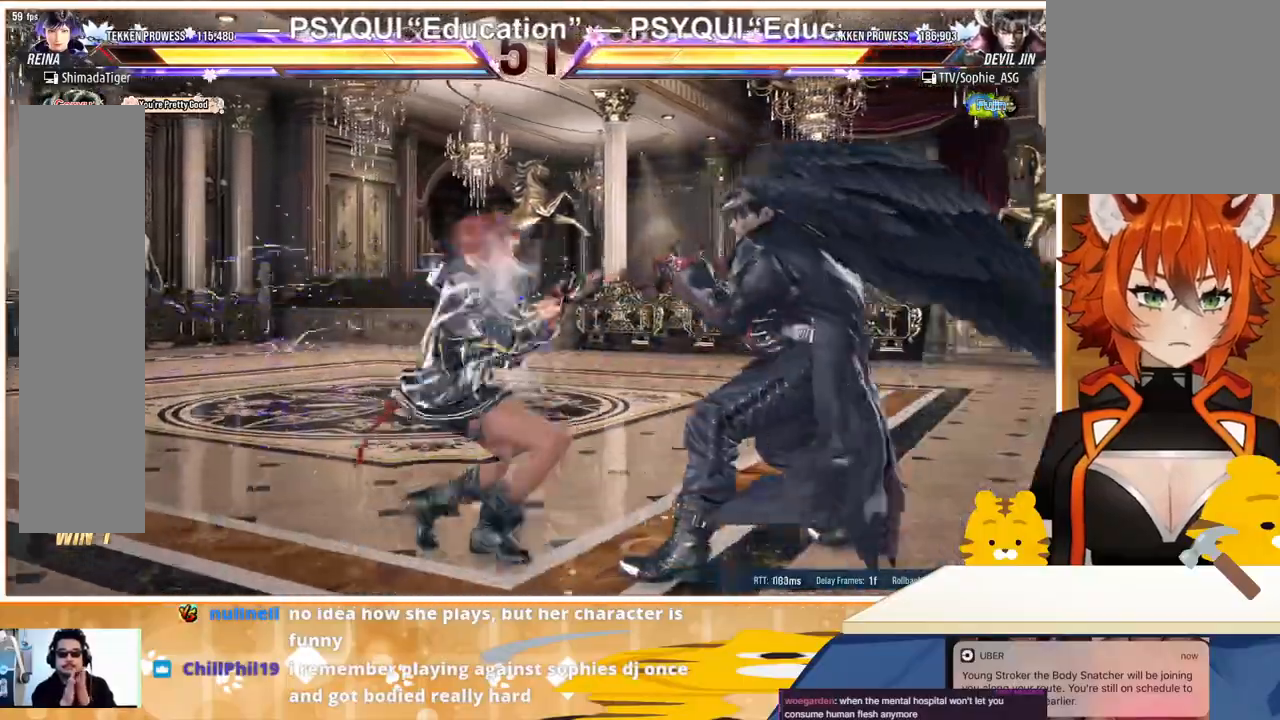
{"buttons": [], "events": [[67, "CROSS", "up"], [133, "CROSS", "down"], [233, "CROSS", "up"], [267, "CROSS", "down"], [400, "CROSS", "up"], [400, "DPAD_RIGHT", "up"]]}
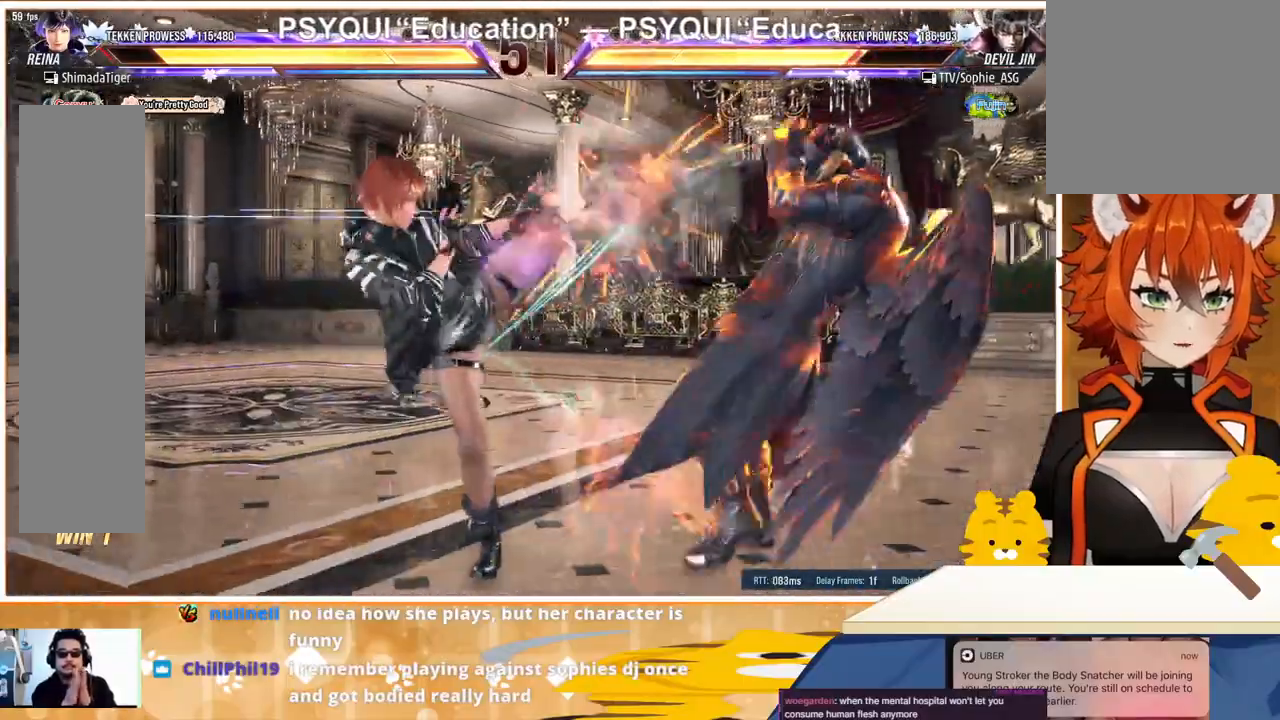
{"buttons": ["DPAD_RIGHT"], "events": [[233, "DPAD_RIGHT", "down"], [267, "DPAD_RIGHT", "up"], [333, "DPAD_RIGHT", "down"], [433, "TRIANGLE", "down"], [500, "TRIANGLE", "up"]]}
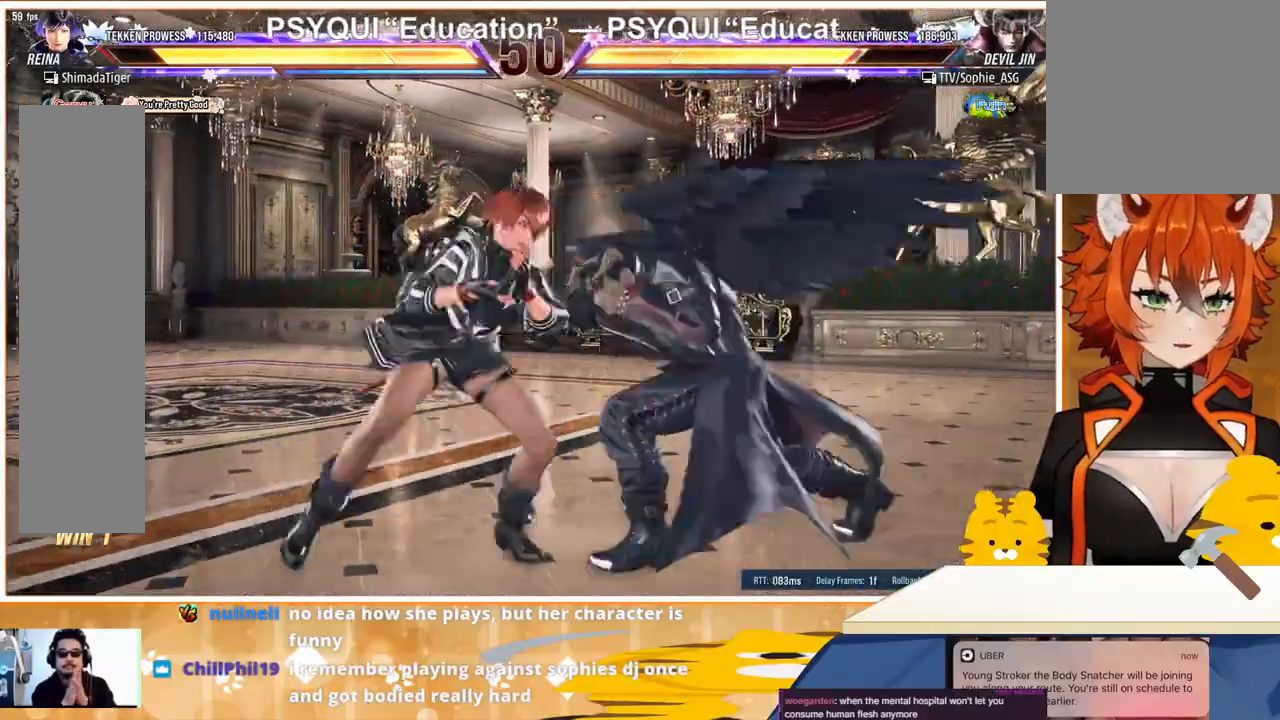
{"buttons": [], "events": [[67, "TRIANGLE", "down"], [167, "TRIANGLE", "up"], [233, "DPAD_RIGHT", "up"], [267, "DPAD_LEFT", "down"], [333, "DPAD_LEFT", "up"], [400, "DPAD_LEFT", "down"], [500, "DPAD_LEFT", "up"]]}
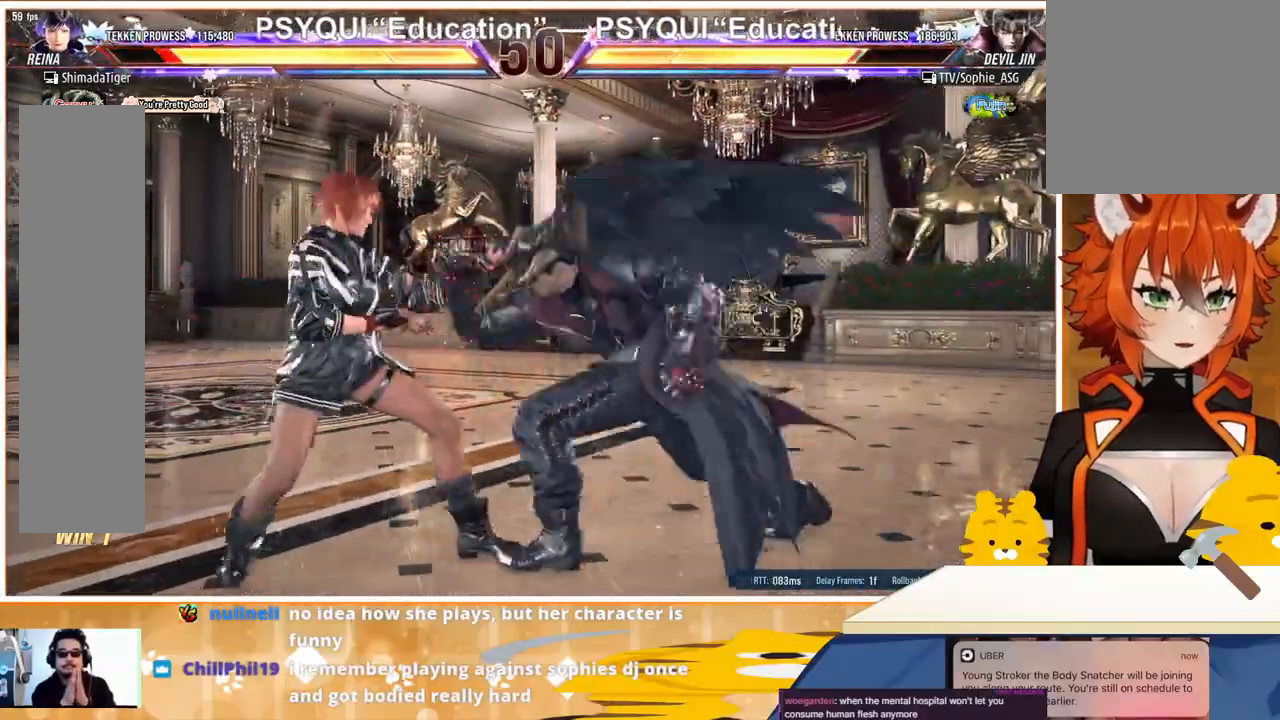
{"buttons": [], "events": [[33, "DPAD_LEFT", "down"], [100, "DPAD_LEFT", "up"], [100, "DPAD_UP", "down"], [167, "DPAD_UP", "up"], [200, "DPAD_LEFT", "down"], [300, "DPAD_LEFT", "up"], [367, "DPAD_LEFT", "down"], [467, "DPAD_LEFT", "up"]]}
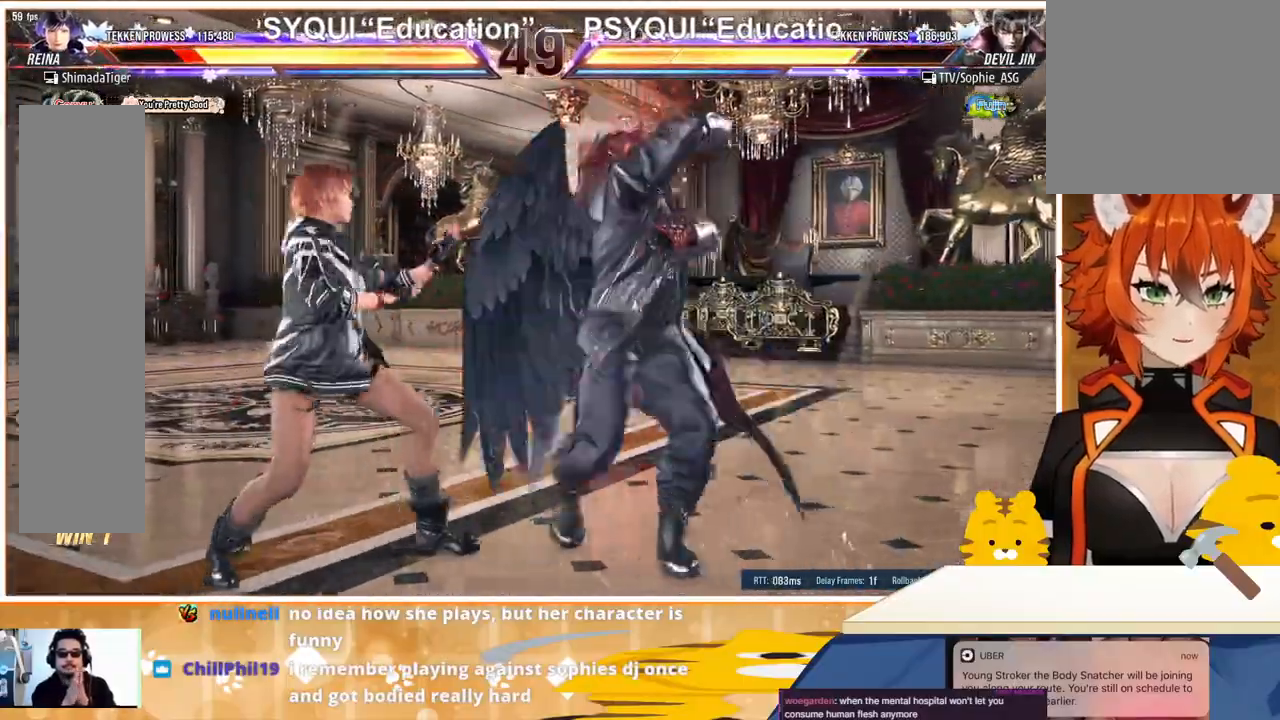
{"buttons": [], "events": [[33, "DPAD_LEFT", "down"], [333, "DPAD_LEFT", "up"], [400, "DPAD_LEFT", "down"], [500, "DPAD_LEFT", "up"]]}
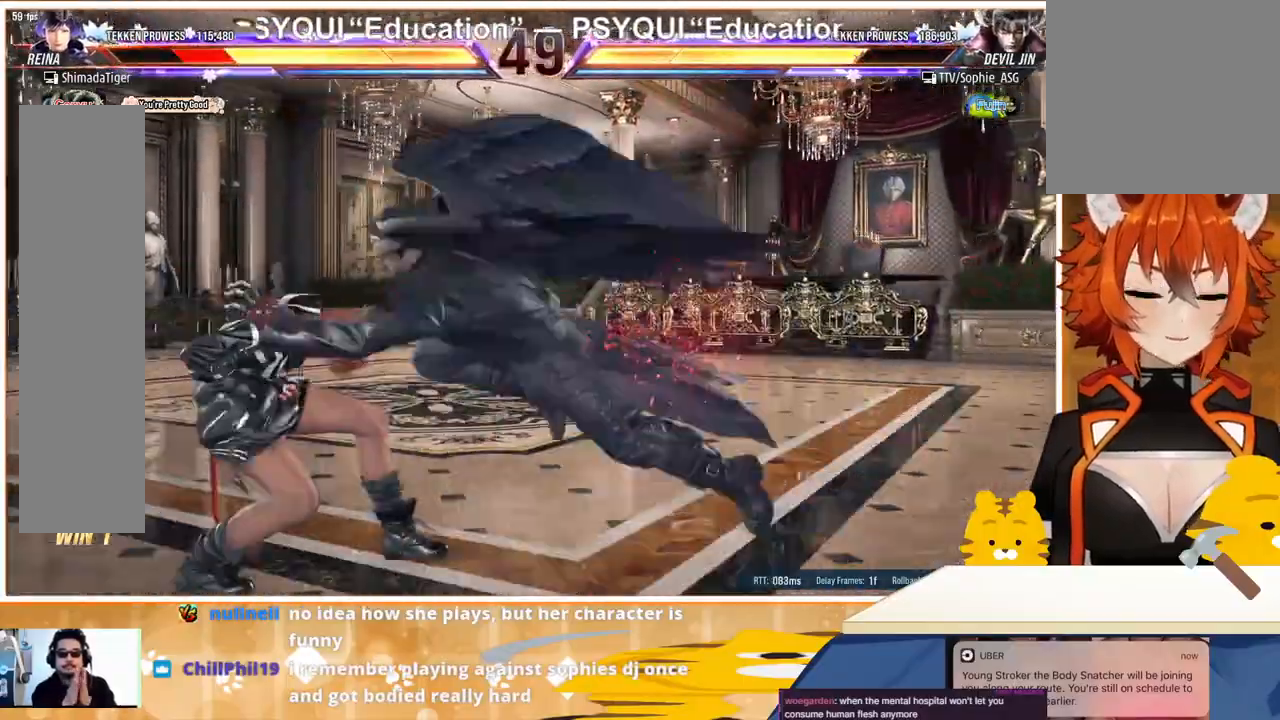
{"buttons": ["DPAD_LEFT"], "events": [[67, "DPAD_LEFT", "down"], [133, "DPAD_LEFT", "up"], [200, "DPAD_LEFT", "down"]]}
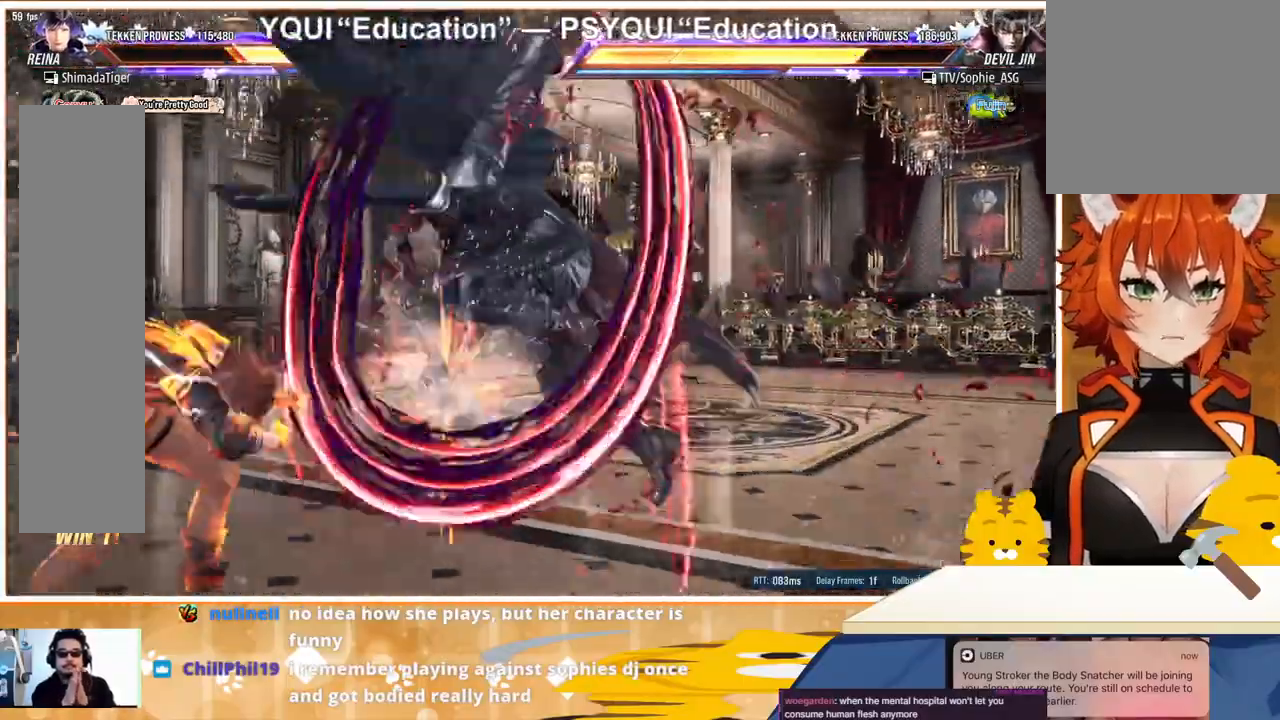
{"buttons": ["DPAD_LEFT"], "events": [[233, "DPAD_LEFT", "up"], [333, "DPAD_LEFT", "down"], [400, "DPAD_LEFT", "up"], [467, "DPAD_LEFT", "down"]]}
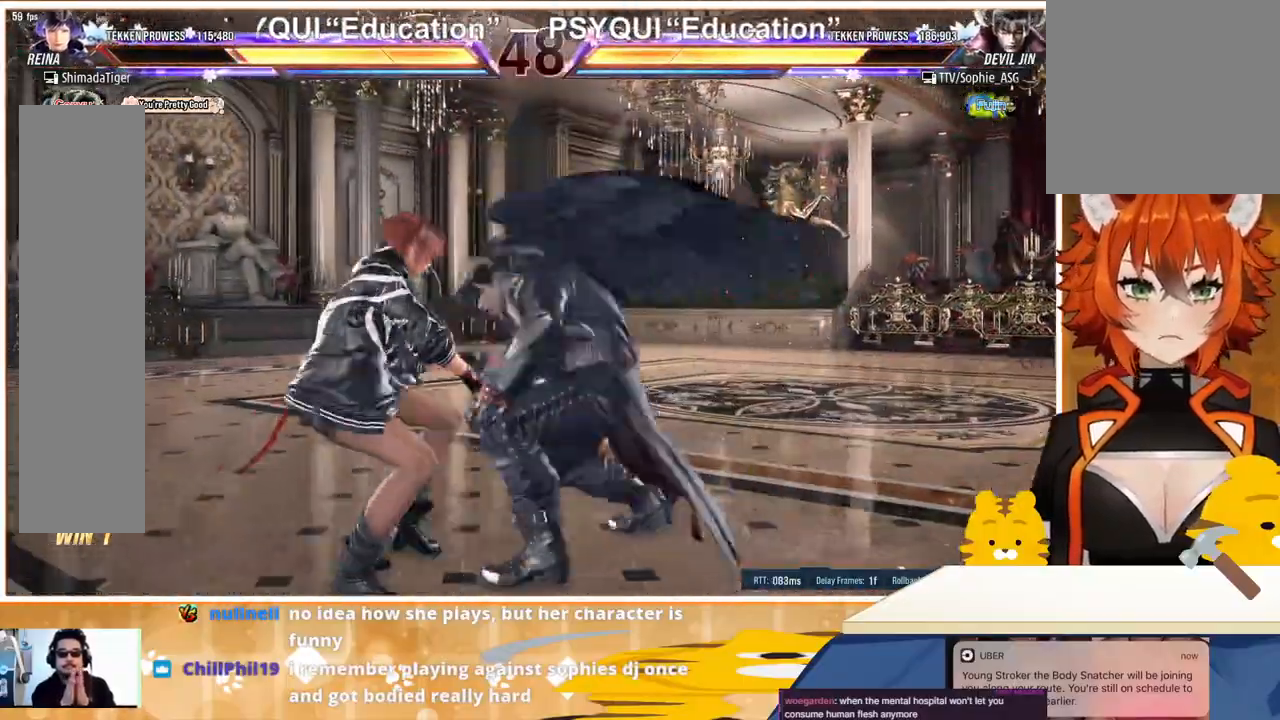
{"buttons": ["DPAD_DOWN"], "events": [[200, "DPAD_LEFT", "up"], [233, "DPAD_DOWN", "down"], [233, "DPAD_LEFT", "down"], [267, "DPAD_LEFT", "up"], [300, "DPAD_RIGHT", "down"], [400, "CIRCLE", "down"], [500, "CIRCLE", "up"], [500, "DPAD_RIGHT", "up"]]}
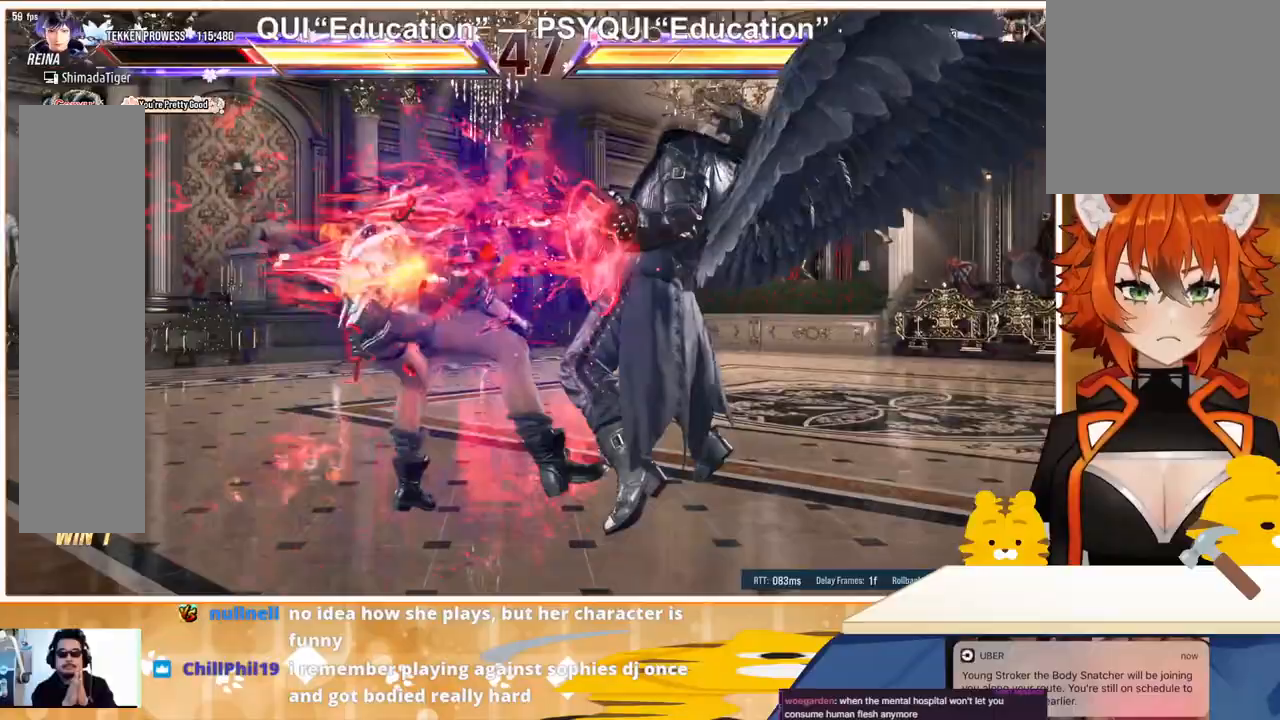
{"buttons": ["DPAD_LEFT"], "events": [[200, "DPAD_DOWN", "up"], [267, "DPAD_LEFT", "down"], [400, "TRIANGLE", "down"], [500, "TRIANGLE", "up"]]}
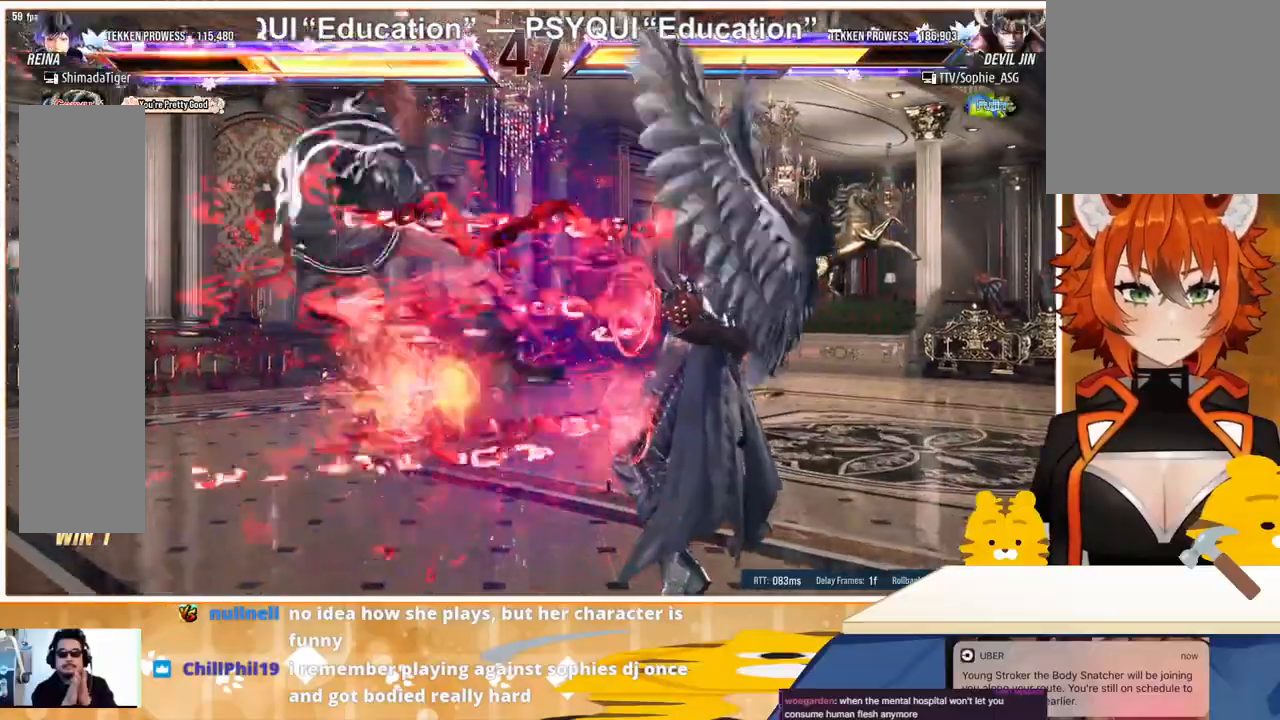
{"buttons": ["DPAD_LEFT"], "events": [[67, "TRIANGLE", "down"], [133, "TRIANGLE", "up"], [233, "TRIANGLE", "down"], [300, "TRIANGLE", "up"]]}